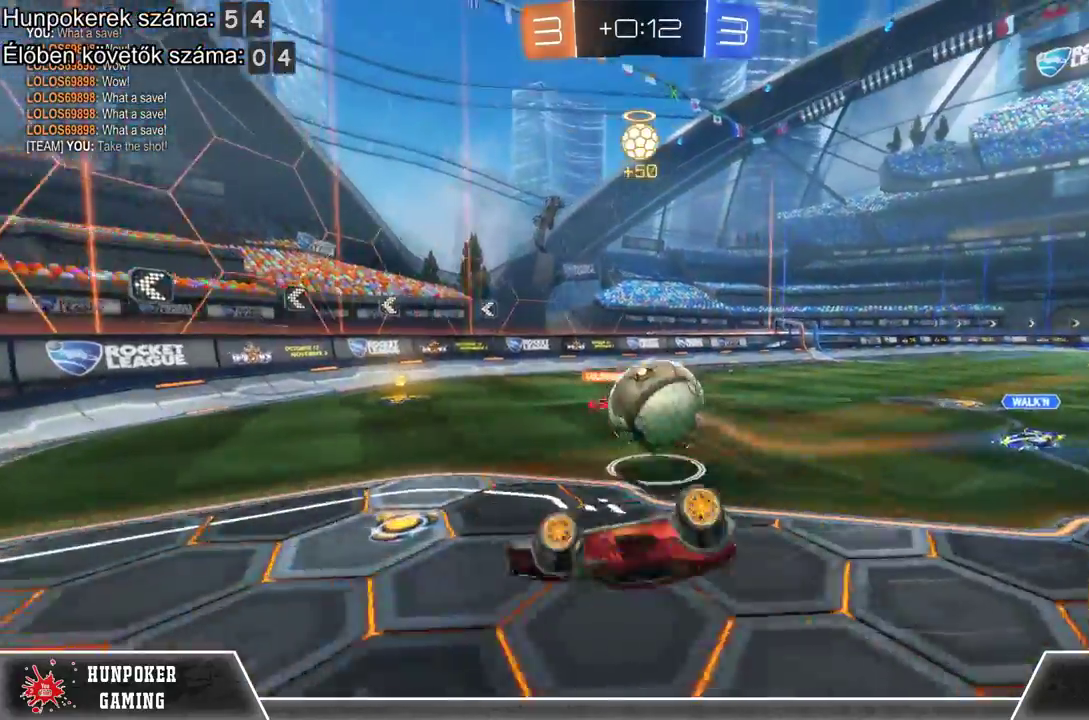
Gameplay with a controller (Xbox layout); each line is a JSON object with the inputs held at the frame after it. "events" lists button and stick changes between this image and that frame as [ms after this image, input, new state], when the widget could be followed in between.
{"buttons": [], "left_stick": "right", "right_stick": "center", "events": [[467, "left_stick", "right"]]}
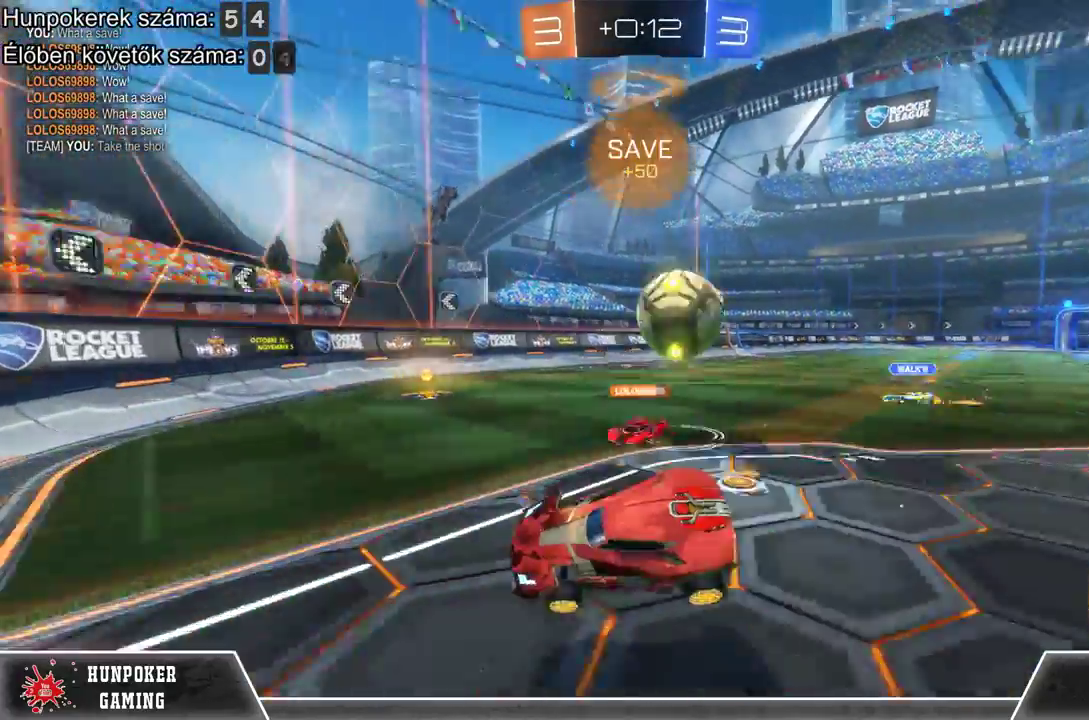
{"buttons": ["L2"], "left_stick": "right", "right_stick": "center", "events": [[433, "L2", "down"]]}
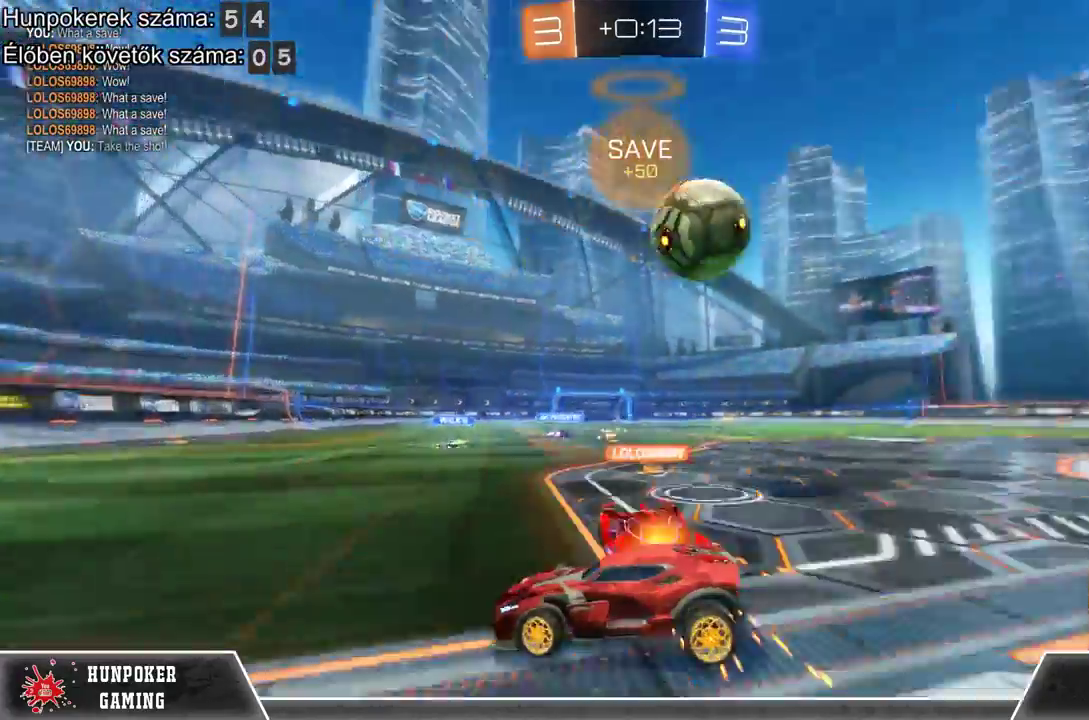
{"buttons": ["L2"], "left_stick": "center", "right_stick": "center", "events": [[33, "left_stick", "center"]]}
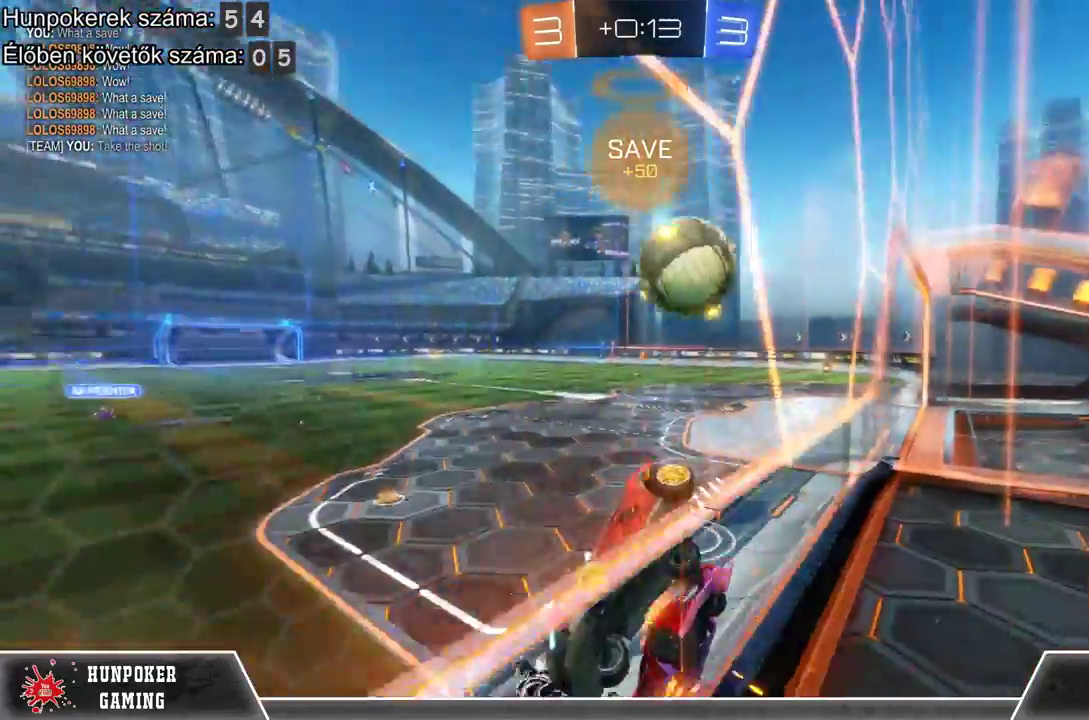
{"buttons": ["L2"], "left_stick": "center", "right_stick": "center", "events": [[33, "L2", "up"], [500, "L2", "down"]]}
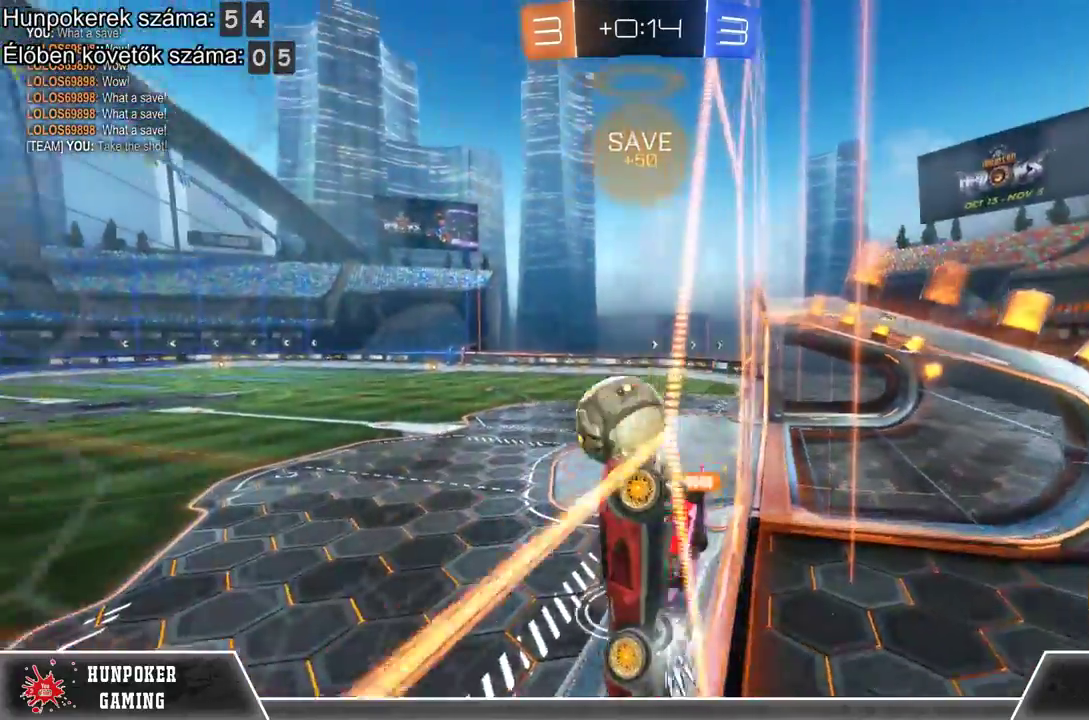
{"buttons": ["L2"], "left_stick": "center", "right_stick": "center", "events": []}
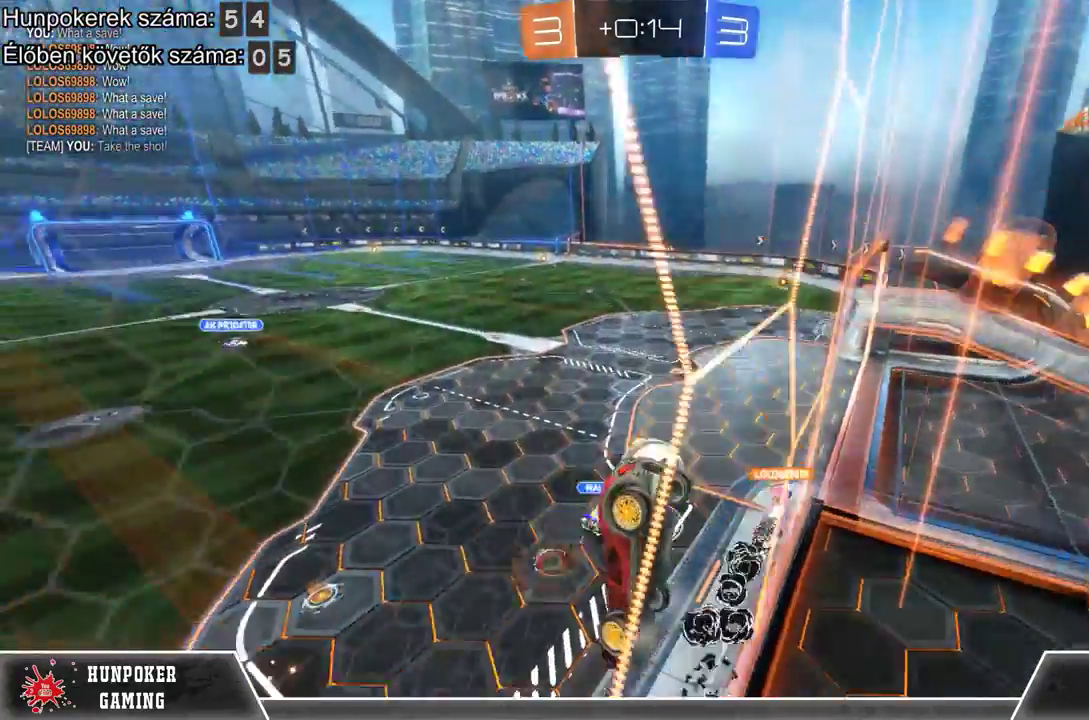
{"buttons": ["R2"], "left_stick": "right", "right_stick": "center", "events": [[167, "left_stick", "right"], [267, "R2", "down"], [433, "L2", "up"]]}
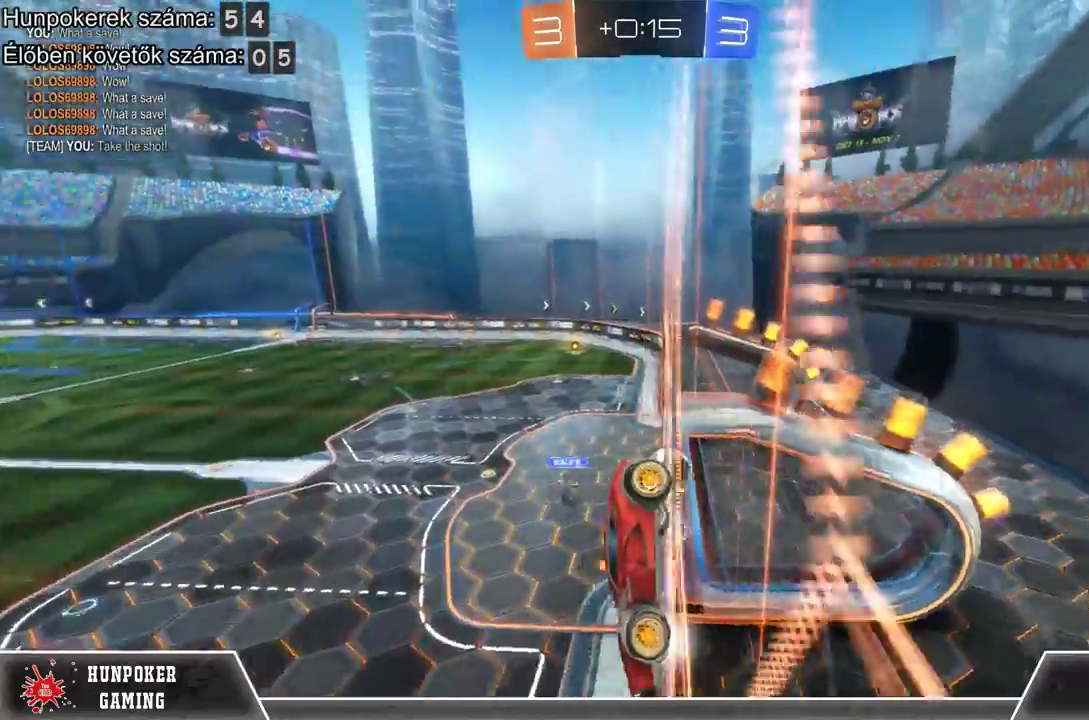
{"buttons": [], "left_stick": "center", "right_stick": "center", "events": [[233, "left_stick", "center"], [267, "R2", "up"]]}
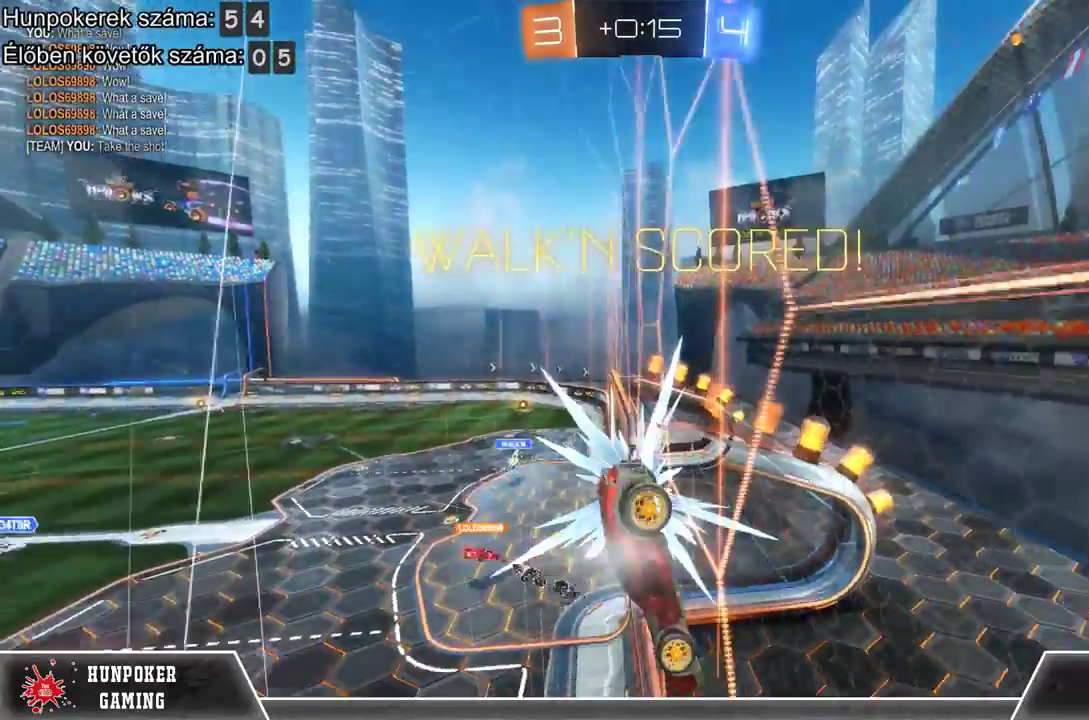
{"buttons": [], "left_stick": "center", "right_stick": "center", "events": []}
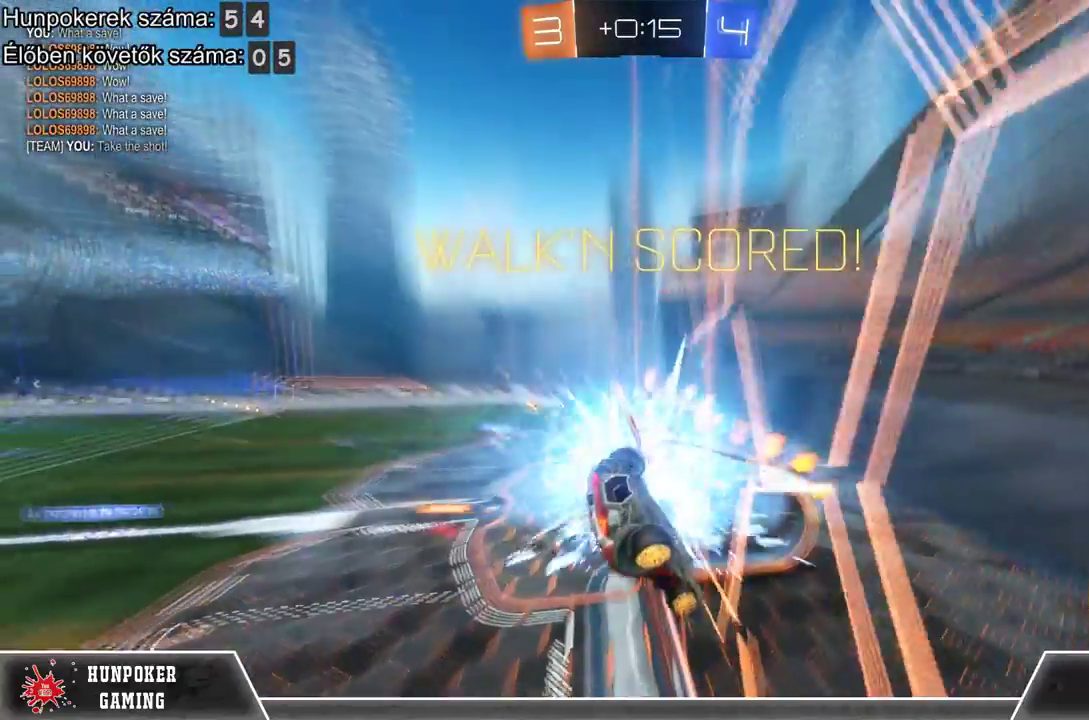
{"buttons": [], "left_stick": "center", "right_stick": "center", "events": []}
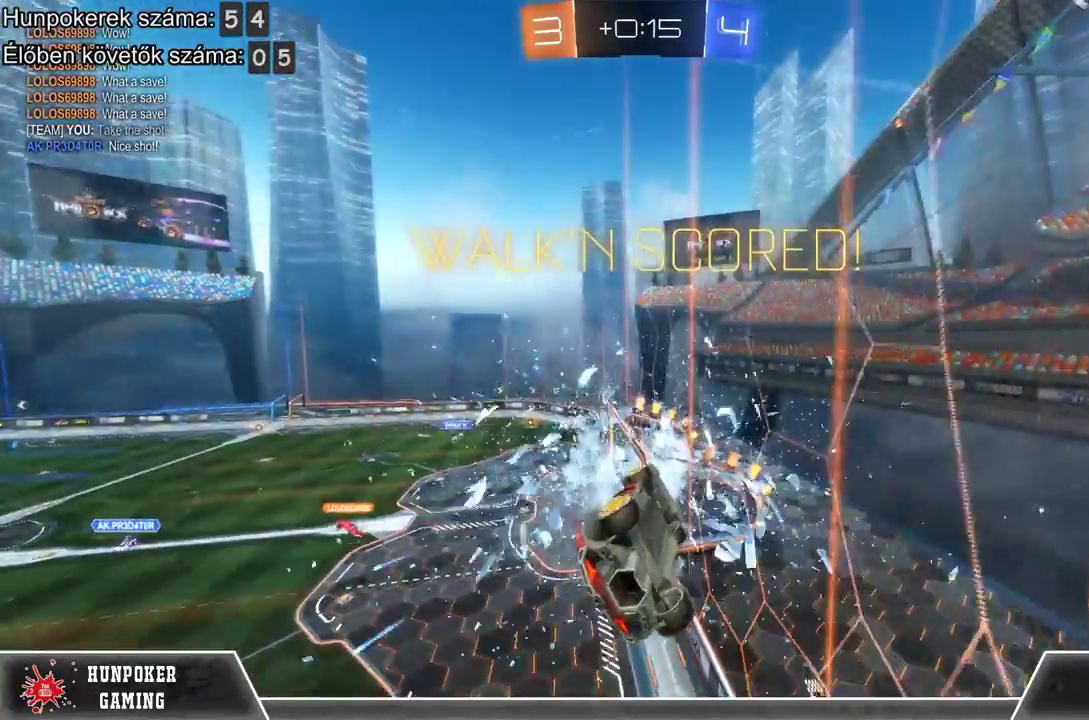
{"buttons": [], "left_stick": "center", "right_stick": "center", "events": []}
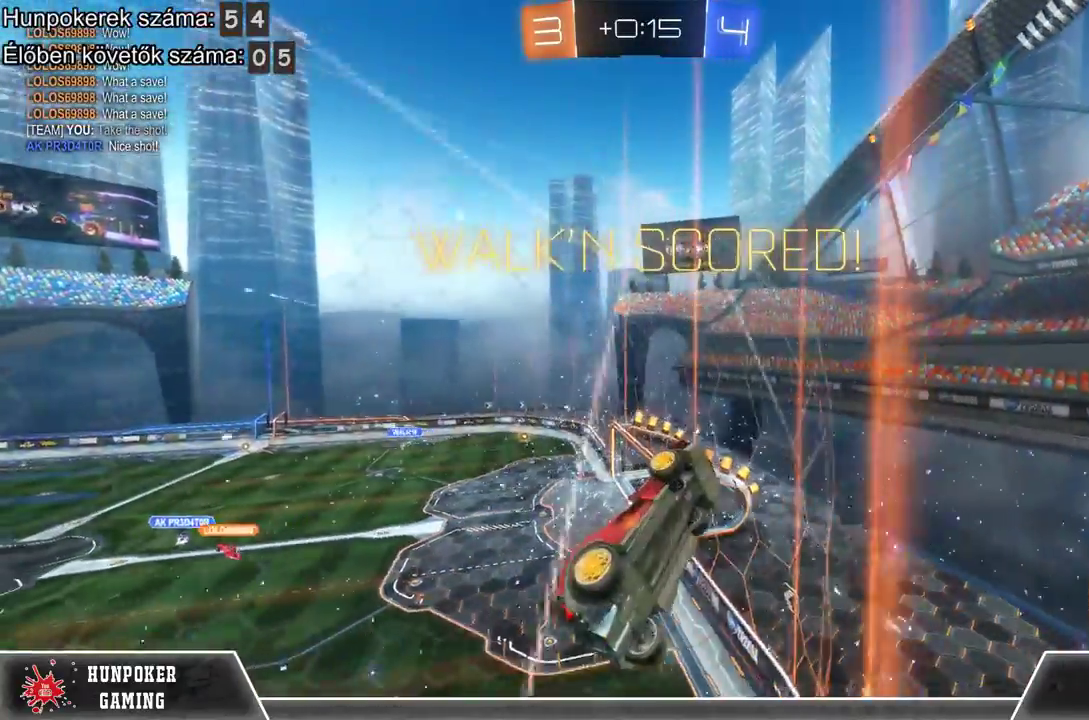
{"buttons": [], "left_stick": "center", "right_stick": "center", "events": []}
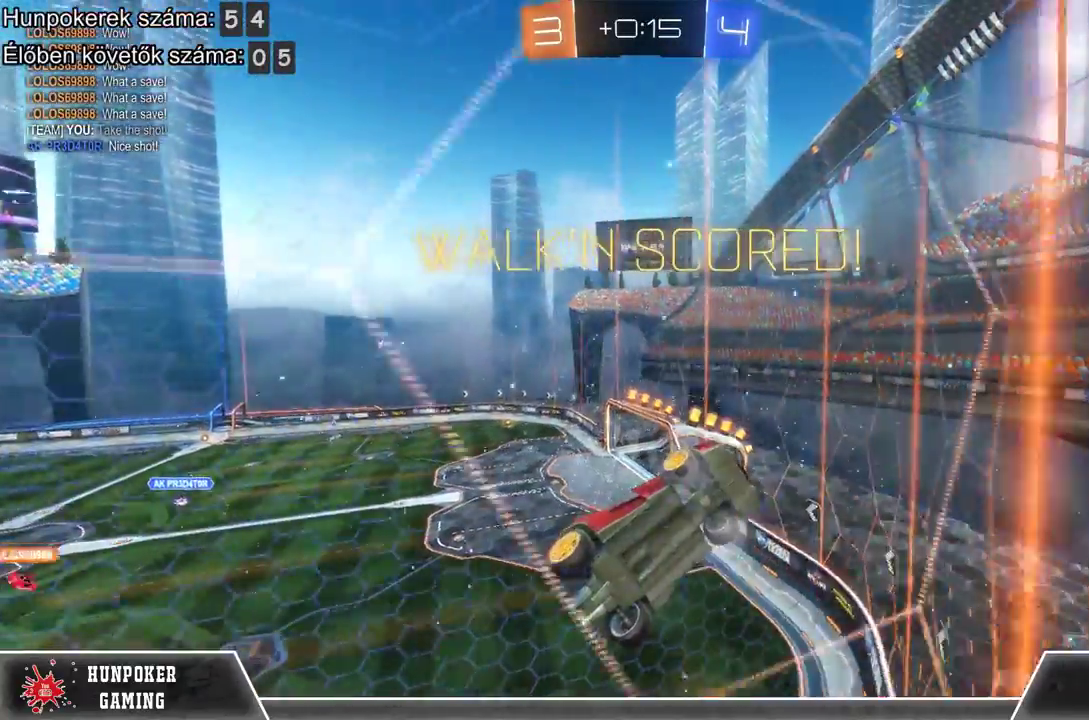
{"buttons": ["DPAD_LEFT"], "left_stick": "center", "right_stick": "center", "events": [[400, "DPAD_LEFT", "down"]]}
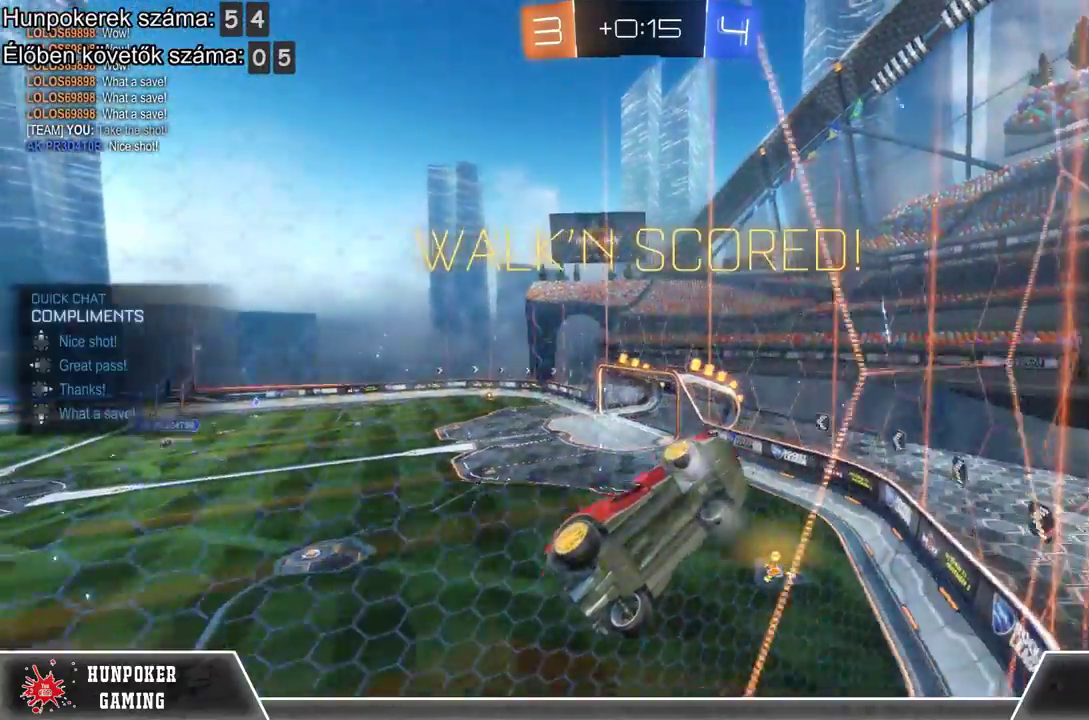
{"buttons": [], "left_stick": "center", "right_stick": "center", "events": [[67, "DPAD_LEFT", "up"], [367, "DPAD_DOWN", "down"], [500, "DPAD_DOWN", "up"]]}
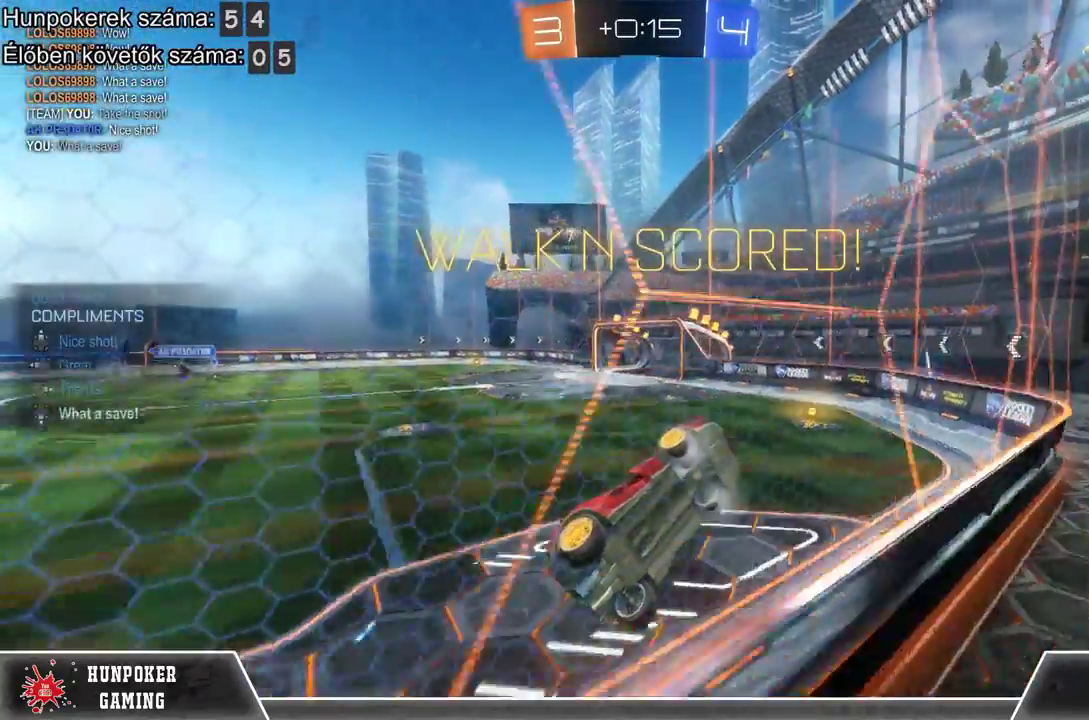
{"buttons": [], "left_stick": "center", "right_stick": "center", "events": []}
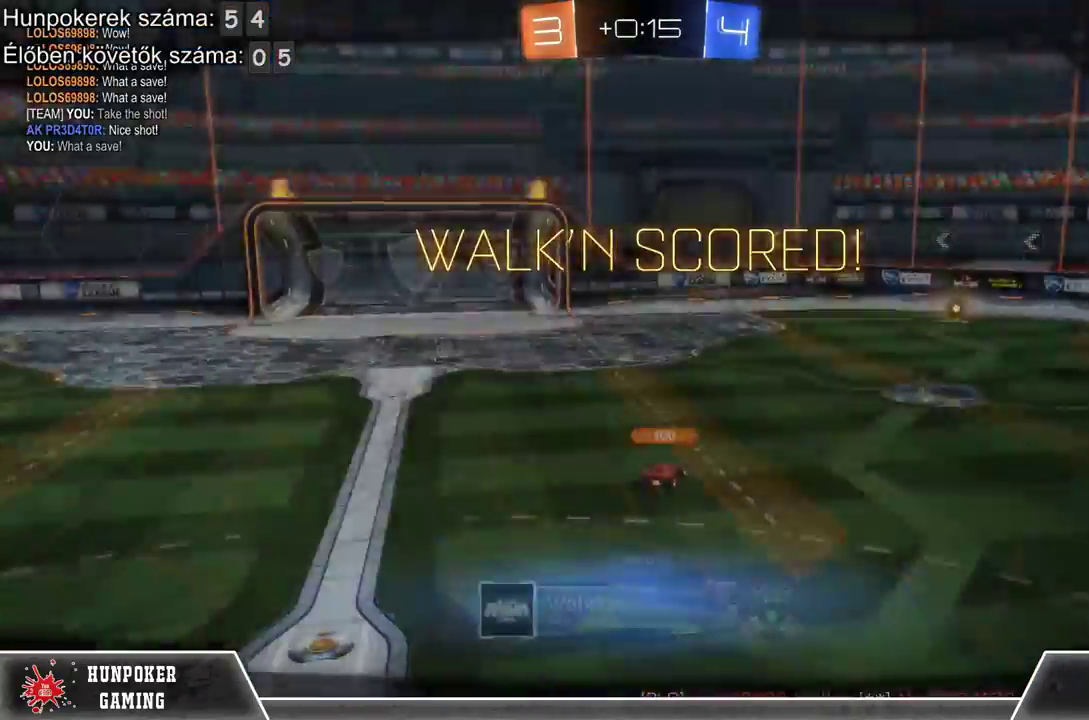
{"buttons": [], "left_stick": "center", "right_stick": "center", "events": []}
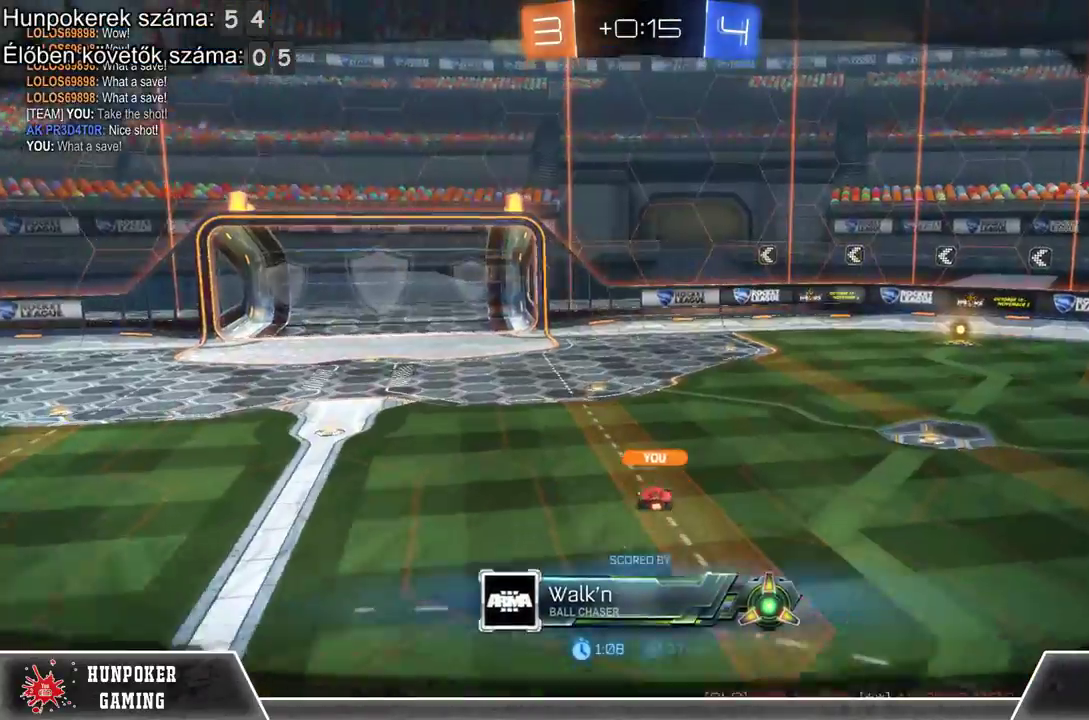
{"buttons": [], "left_stick": "center", "right_stick": "center", "events": []}
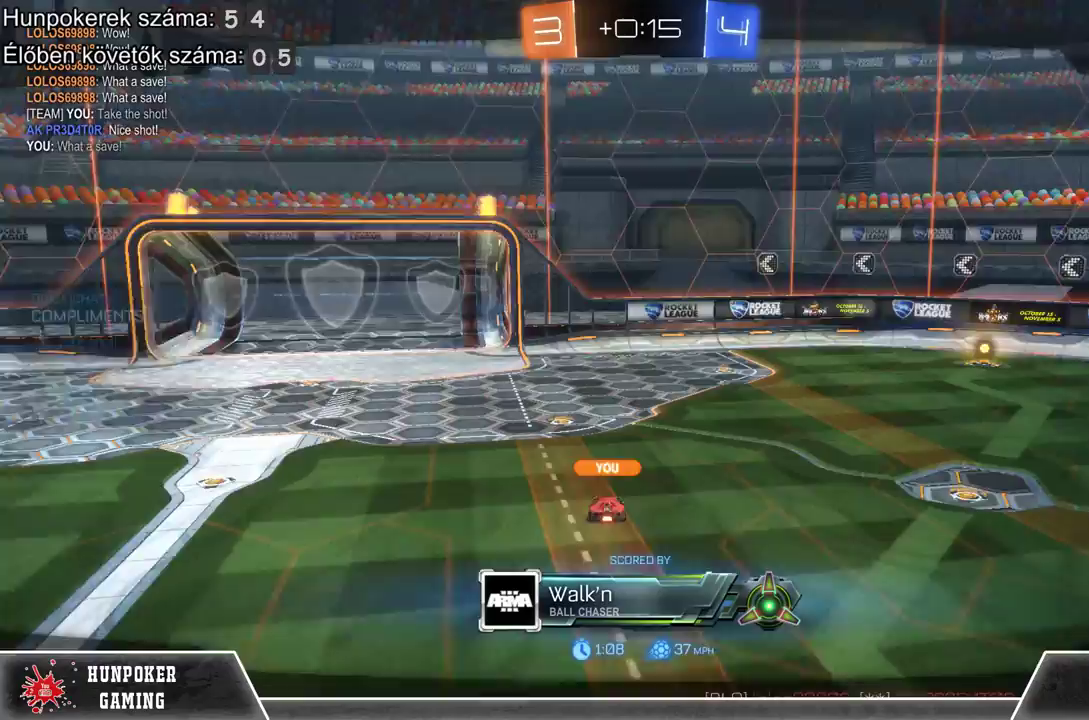
{"buttons": ["DPAD_DOWN"], "left_stick": "center", "right_stick": "center", "events": [[33, "DPAD_LEFT", "down"], [167, "DPAD_LEFT", "up"], [400, "DPAD_DOWN", "down"]]}
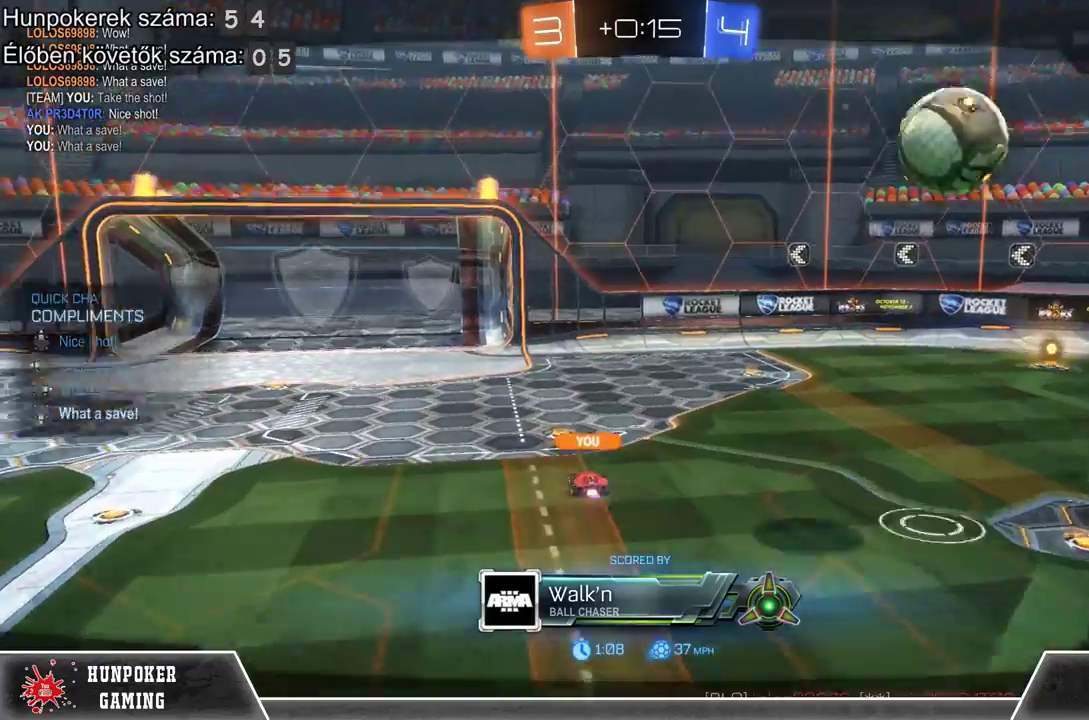
{"buttons": [], "left_stick": "center", "right_stick": "center", "events": [[33, "DPAD_DOWN", "up"], [300, "DPAD_LEFT", "down"], [433, "DPAD_LEFT", "up"]]}